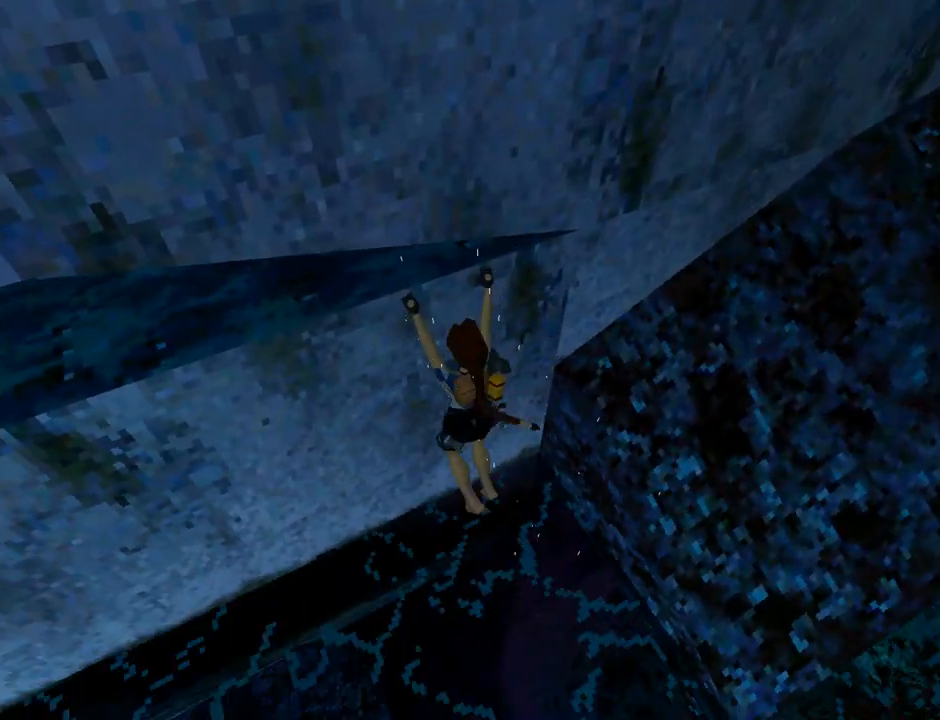
Gameplay with a controller (PlayStation layout); each line is a JSON object with the inputs held at the frame after it. "events" lists button and stick changes between this image and that frame as [ms after this image, input, new state], when the widget could be followed in between. Not read: L2 right_stick.
{"buttons": ["CROSS", "DPAD_LEFT"], "left_stick": "center", "events": []}
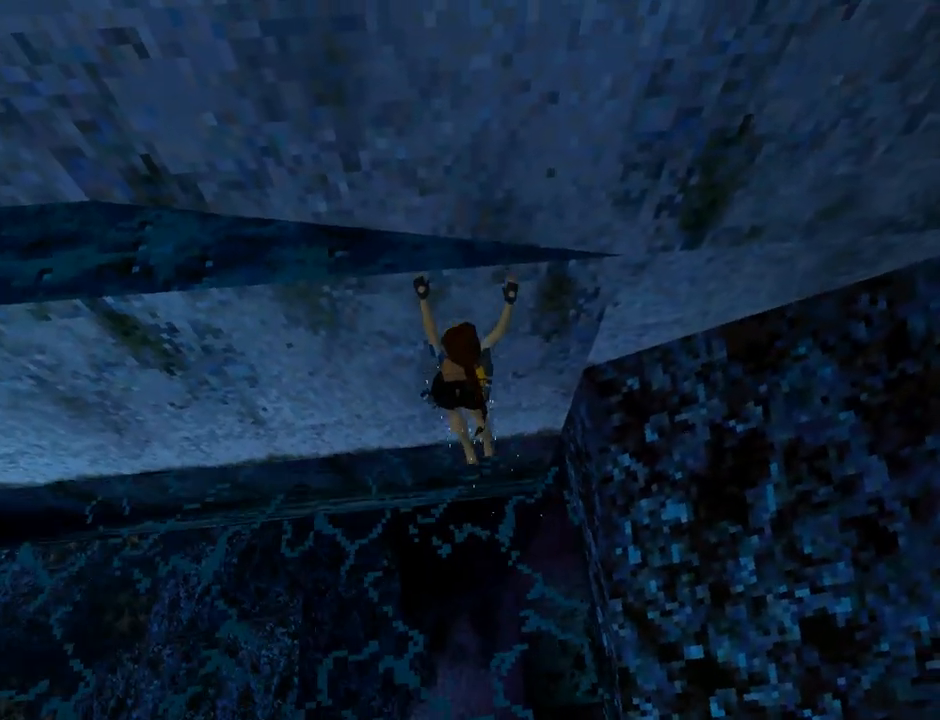
{"buttons": ["CROSS", "DPAD_LEFT"], "left_stick": "center", "events": []}
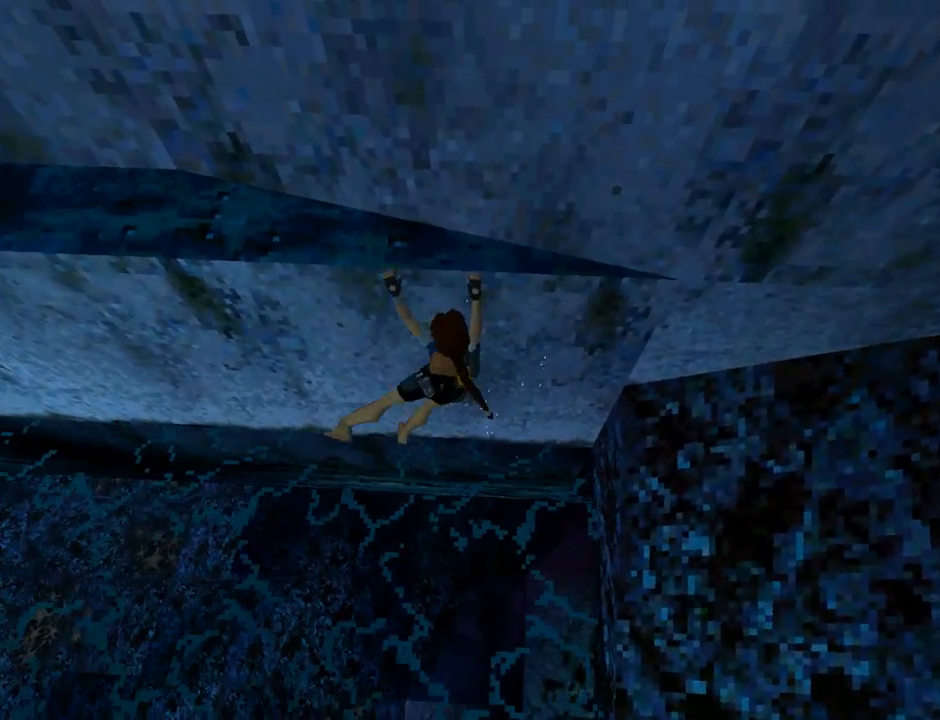
{"buttons": ["CROSS", "DPAD_LEFT"], "left_stick": "center", "events": []}
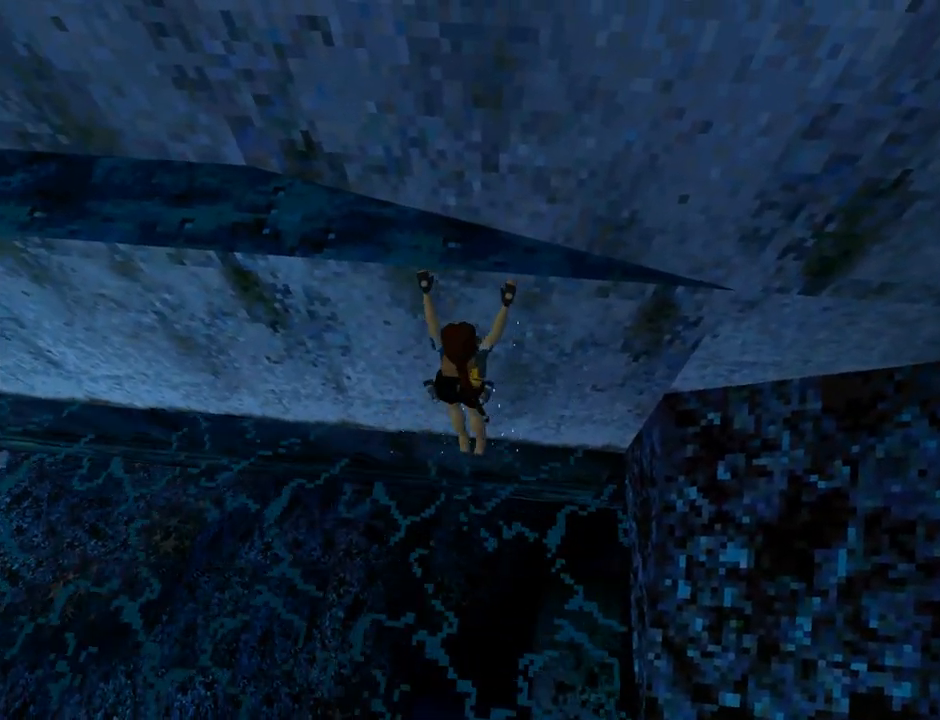
{"buttons": ["CROSS", "DPAD_LEFT"], "left_stick": "center", "events": []}
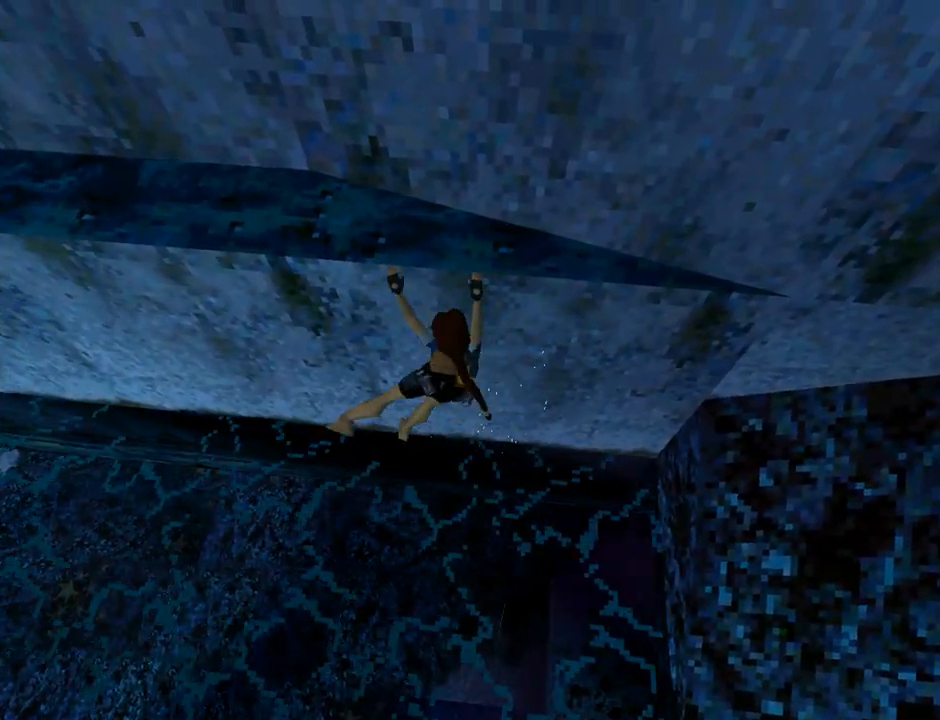
{"buttons": ["CROSS", "DPAD_LEFT"], "left_stick": "center", "events": []}
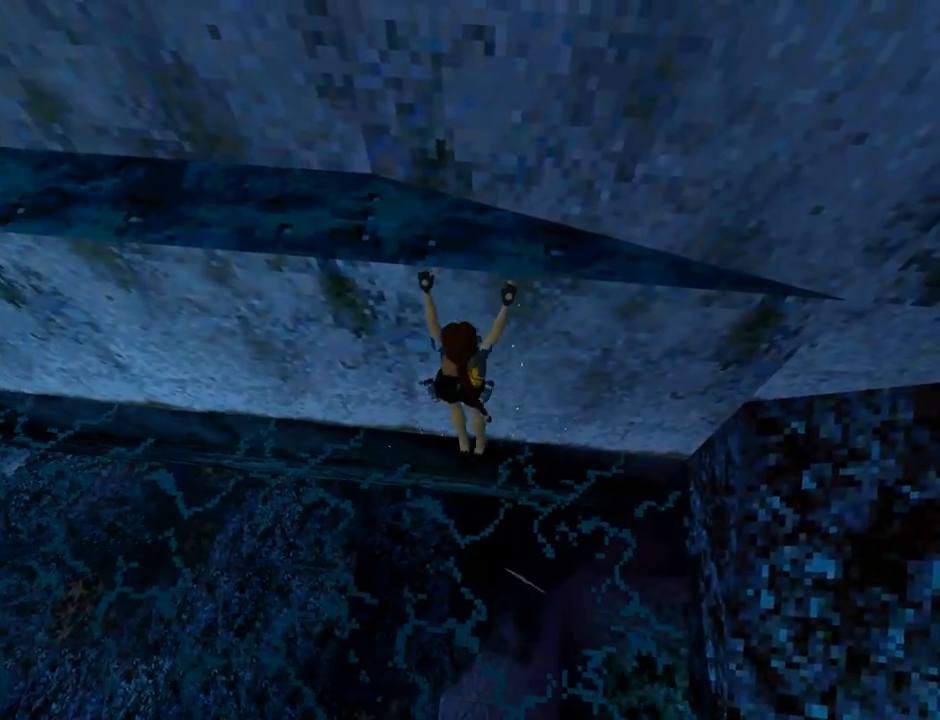
{"buttons": ["CROSS", "DPAD_LEFT"], "left_stick": "center", "events": []}
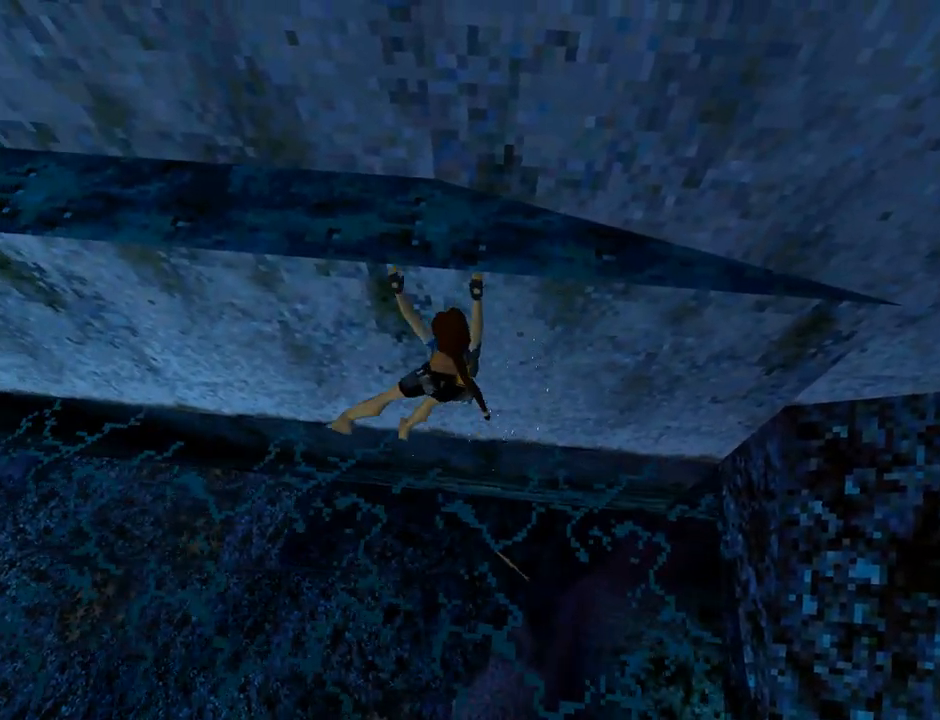
{"buttons": ["CROSS", "DPAD_LEFT"], "left_stick": "center", "events": []}
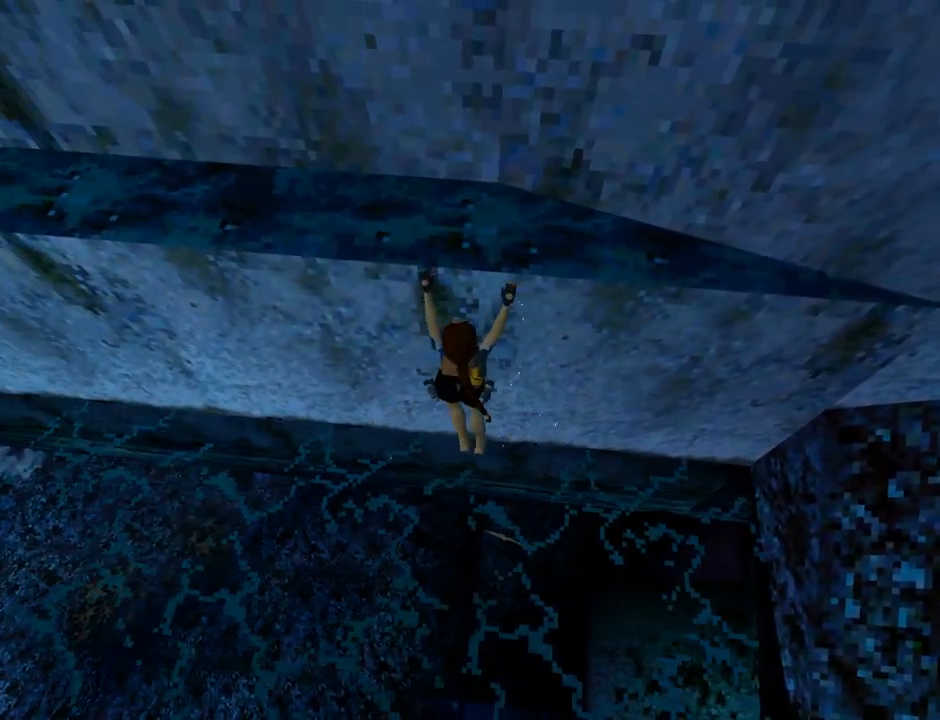
{"buttons": ["CROSS", "DPAD_LEFT"], "left_stick": "center", "events": []}
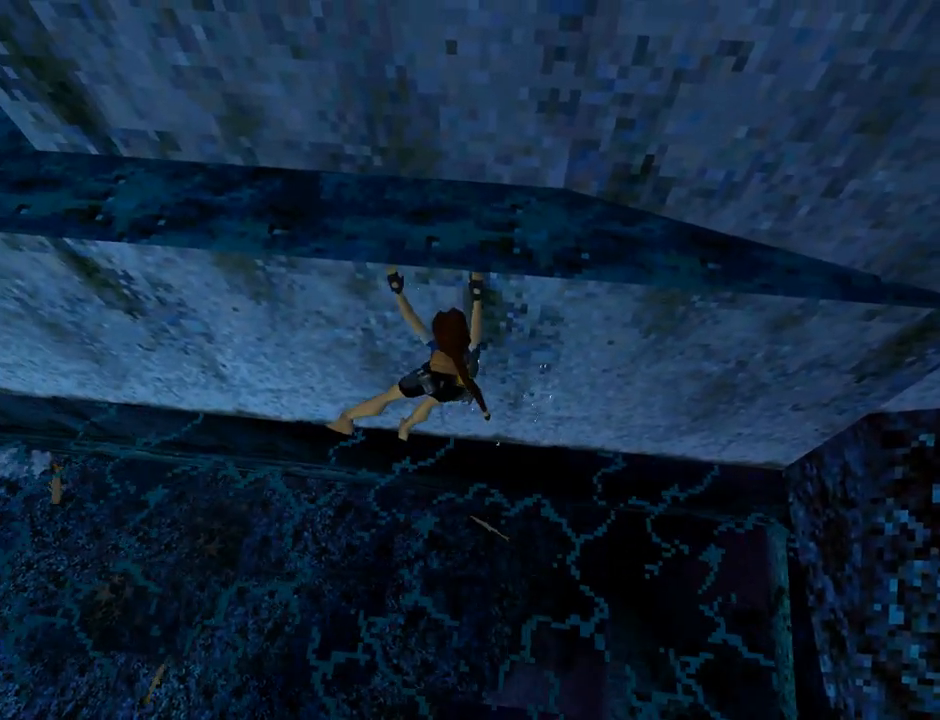
{"buttons": ["CROSS", "DPAD_LEFT"], "left_stick": "center", "events": []}
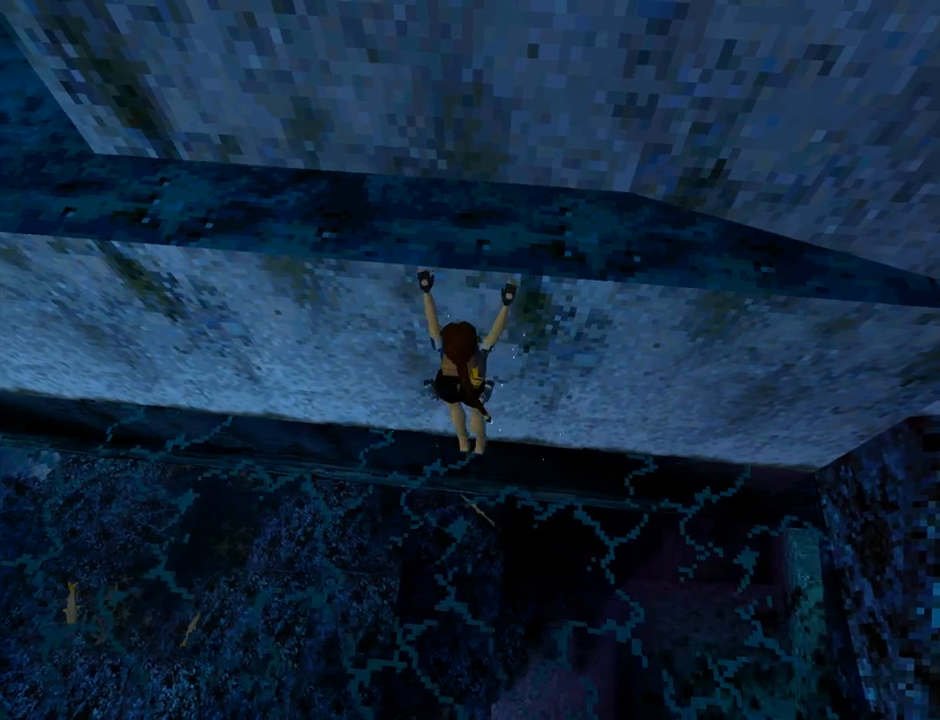
{"buttons": ["CROSS", "DPAD_LEFT"], "left_stick": "center", "events": []}
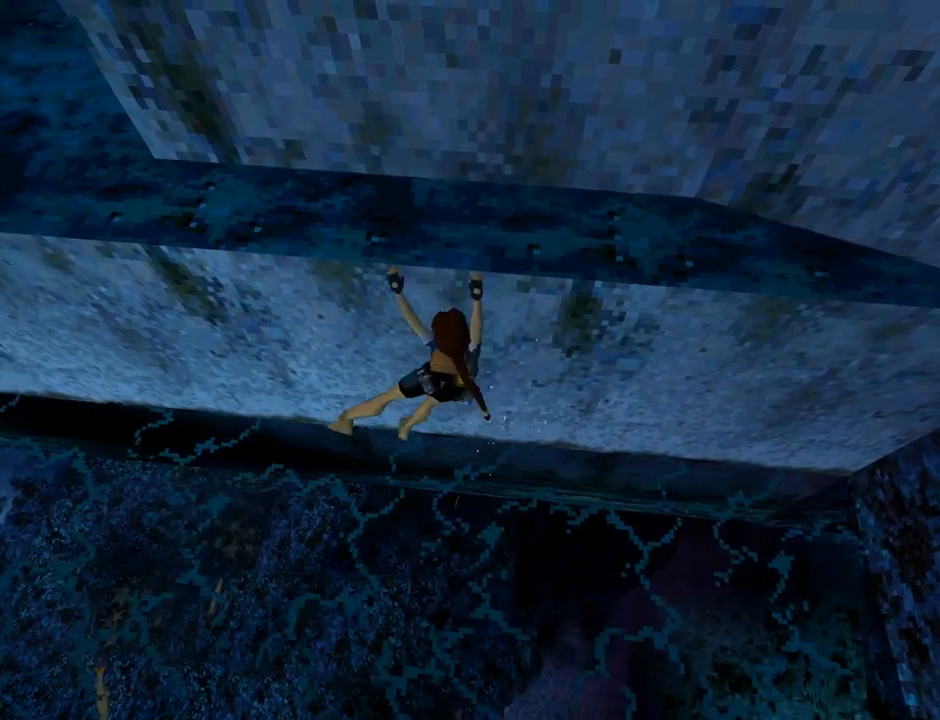
{"buttons": ["CROSS", "DPAD_LEFT"], "left_stick": "center", "events": []}
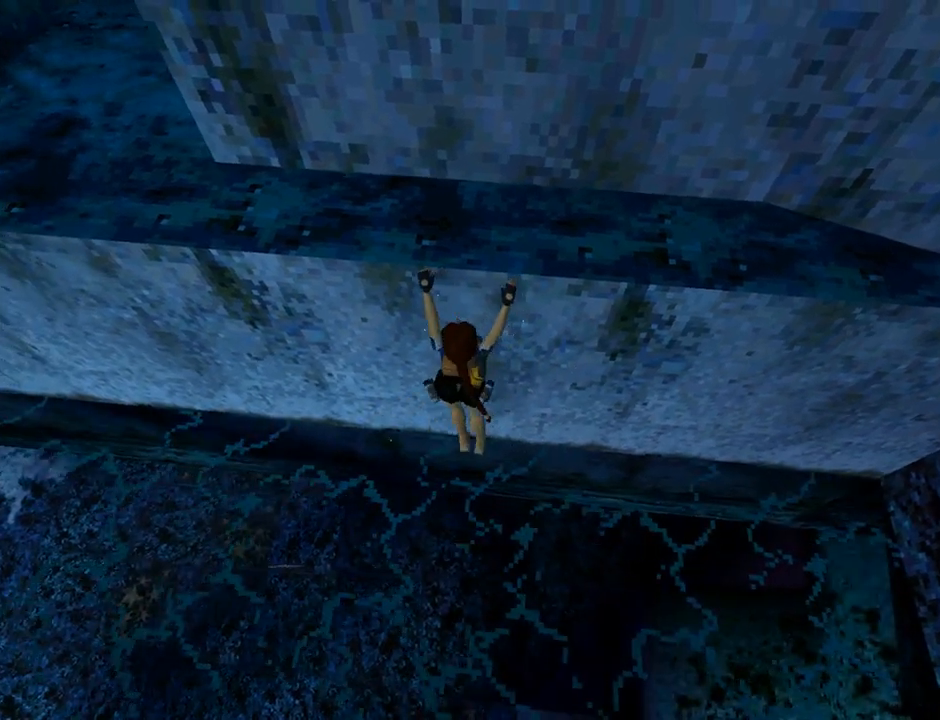
{"buttons": ["CROSS", "DPAD_LEFT"], "left_stick": "center", "events": []}
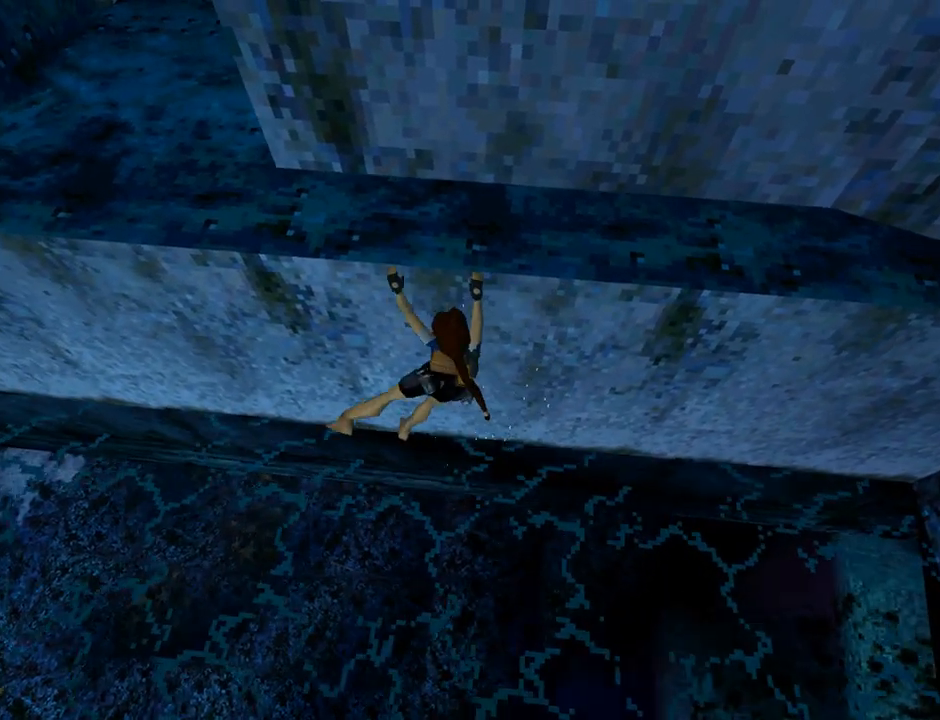
{"buttons": ["CROSS", "DPAD_LEFT"], "left_stick": "center", "events": []}
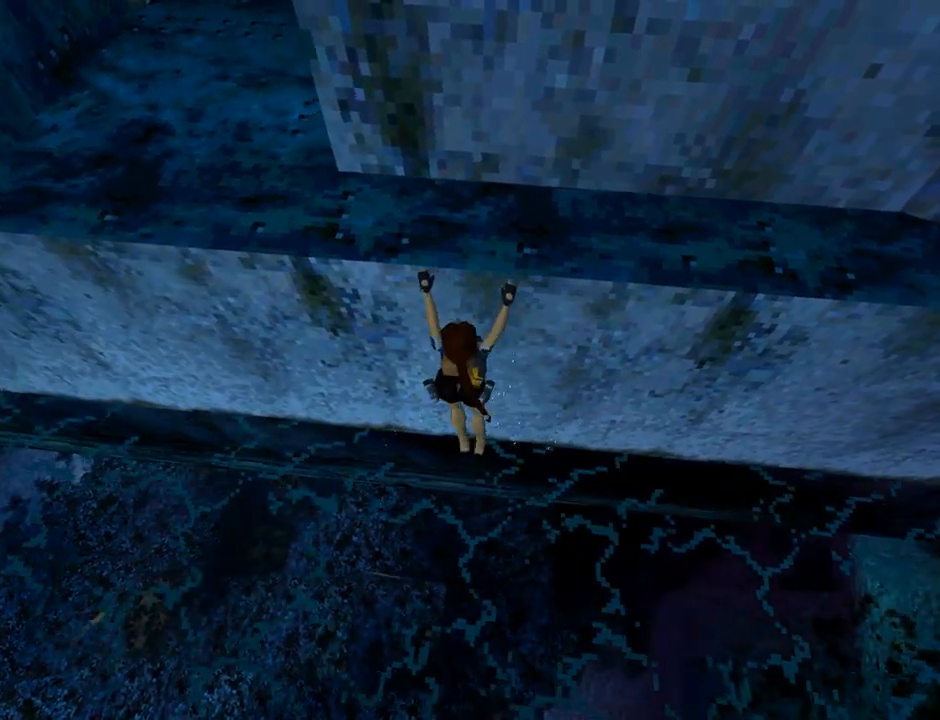
{"buttons": ["CROSS", "DPAD_LEFT"], "left_stick": "center", "events": []}
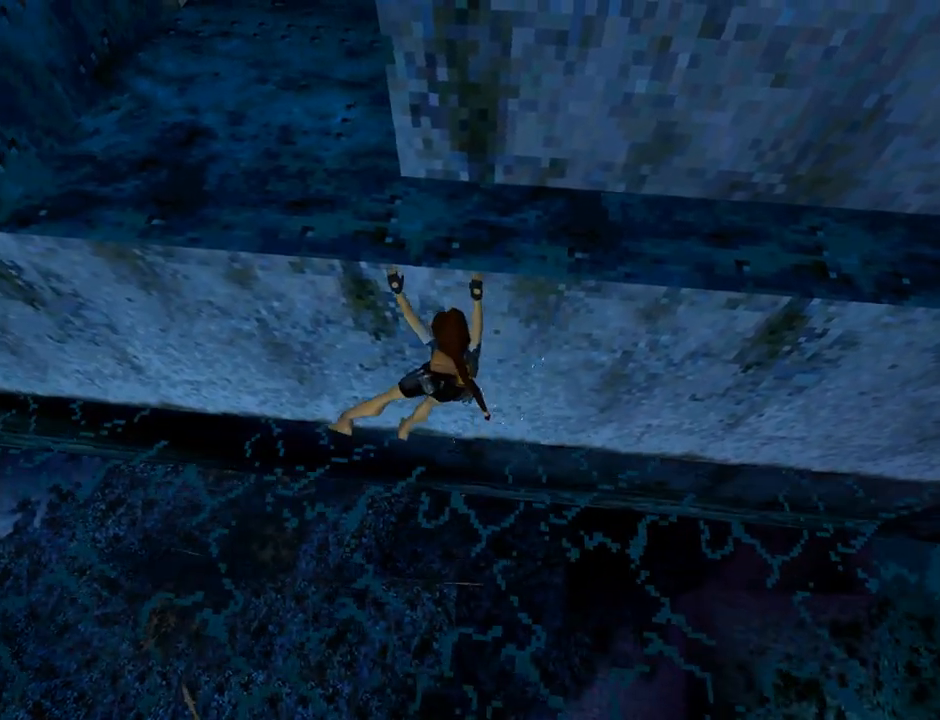
{"buttons": ["CROSS", "DPAD_LEFT"], "left_stick": "center", "events": []}
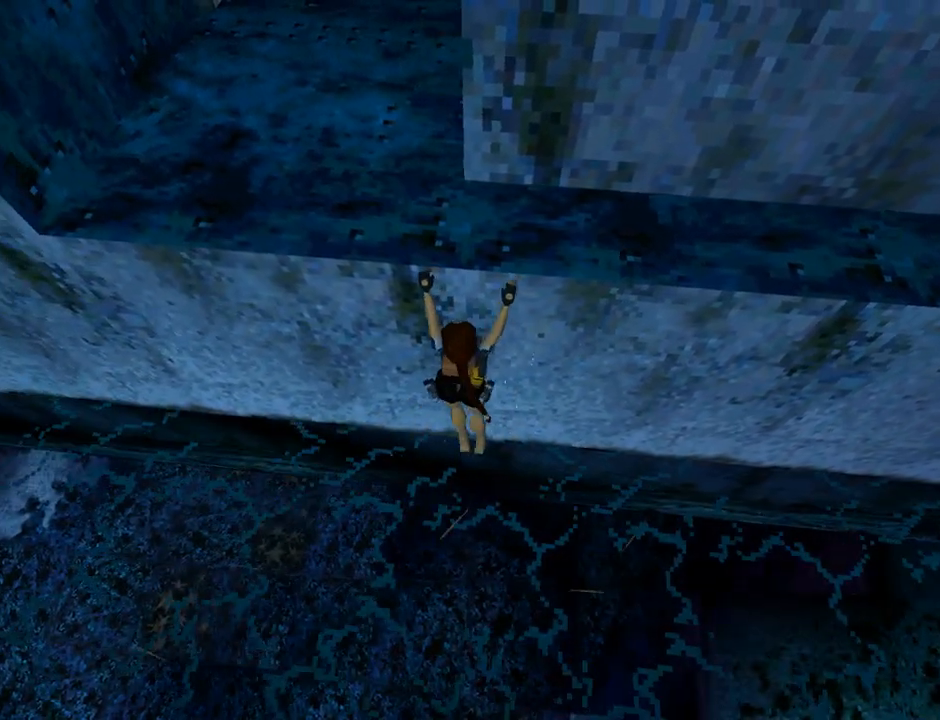
{"buttons": ["CROSS"], "left_stick": "center", "events": [[233, "DPAD_LEFT", "up"]]}
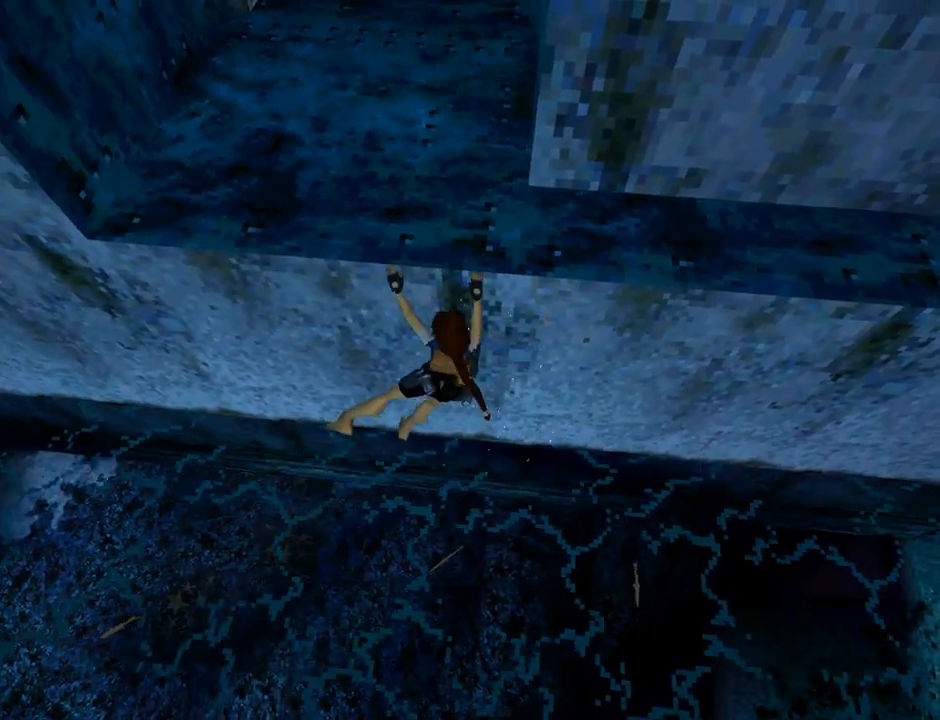
{"buttons": ["CROSS", "DPAD_UP"], "left_stick": "center", "events": [[33, "DPAD_UP", "down"]]}
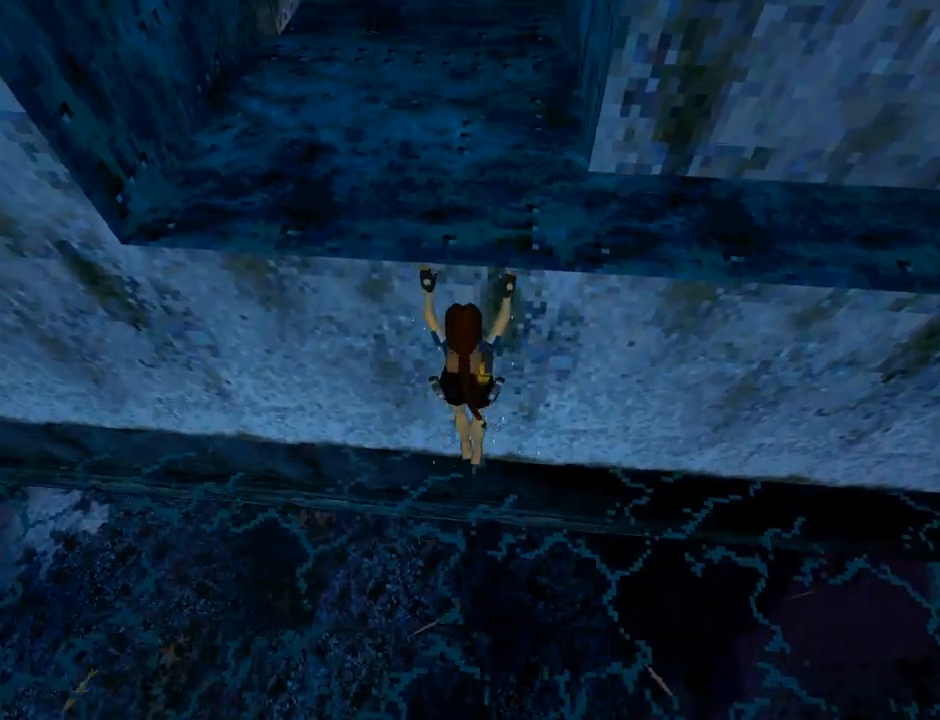
{"buttons": ["CROSS", "DPAD_UP"], "left_stick": "center", "events": []}
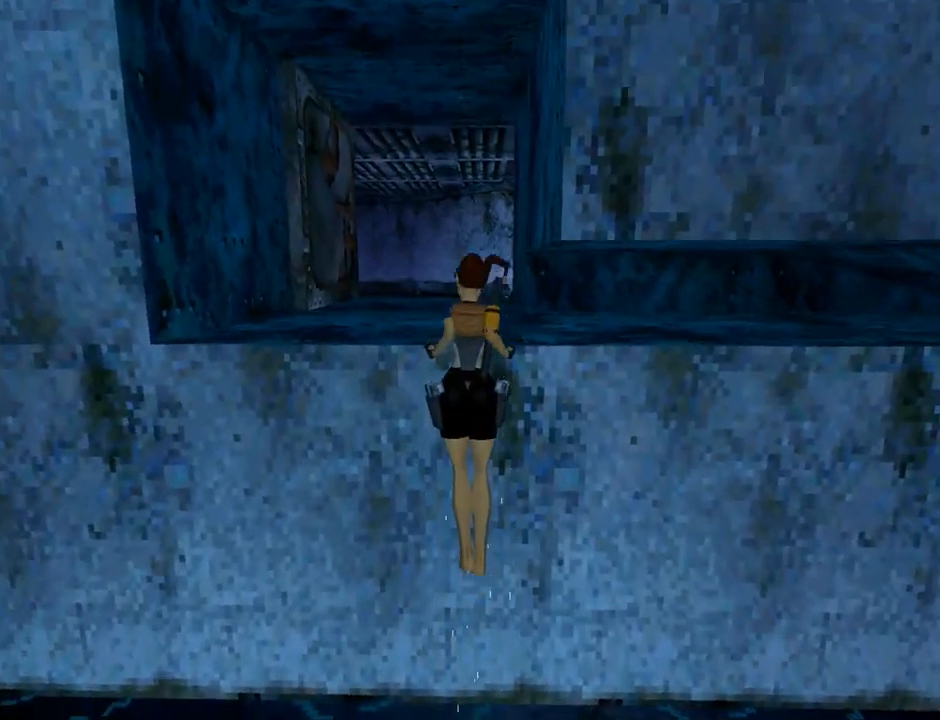
{"buttons": ["CROSS", "DPAD_UP"], "left_stick": "center", "events": []}
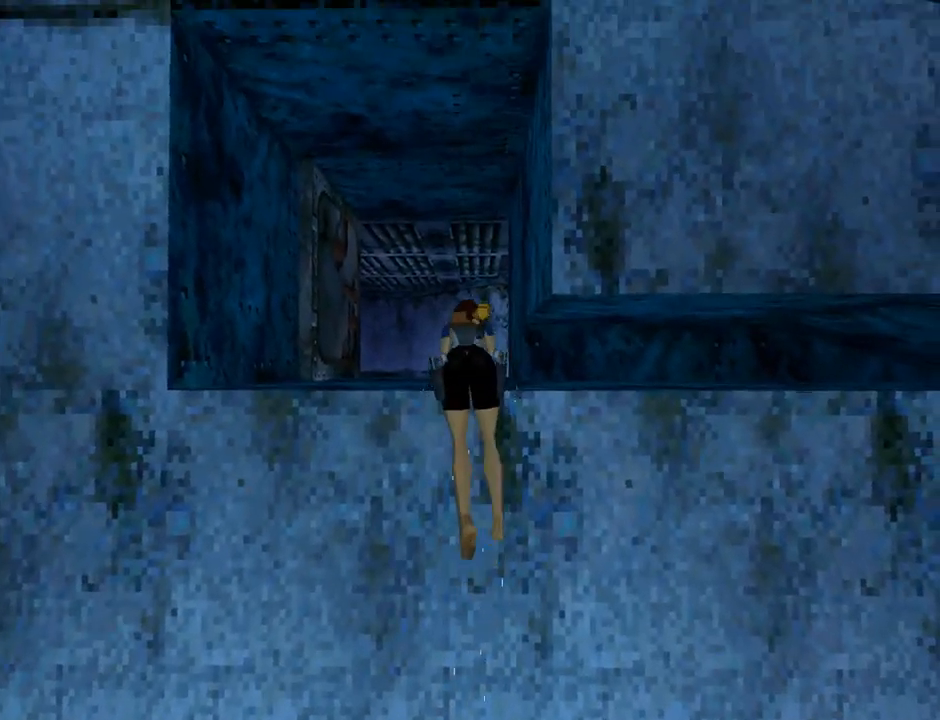
{"buttons": ["DPAD_UP"], "left_stick": "center", "events": [[267, "CROSS", "up"]]}
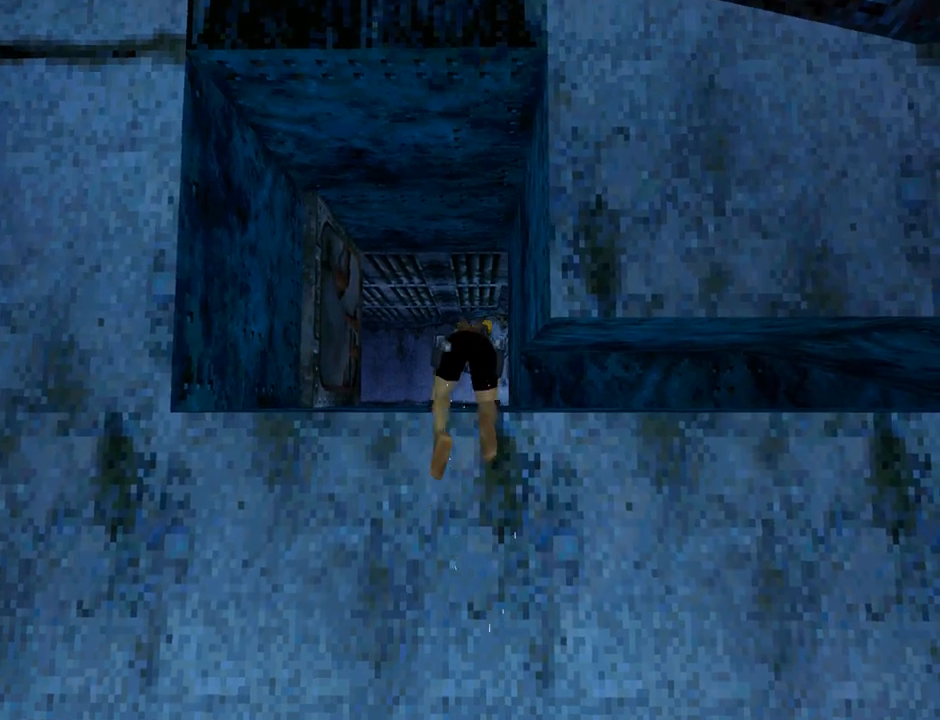
{"buttons": ["DPAD_UP", "DPAD_LEFT"], "left_stick": "center", "events": [[167, "DPAD_LEFT", "down"]]}
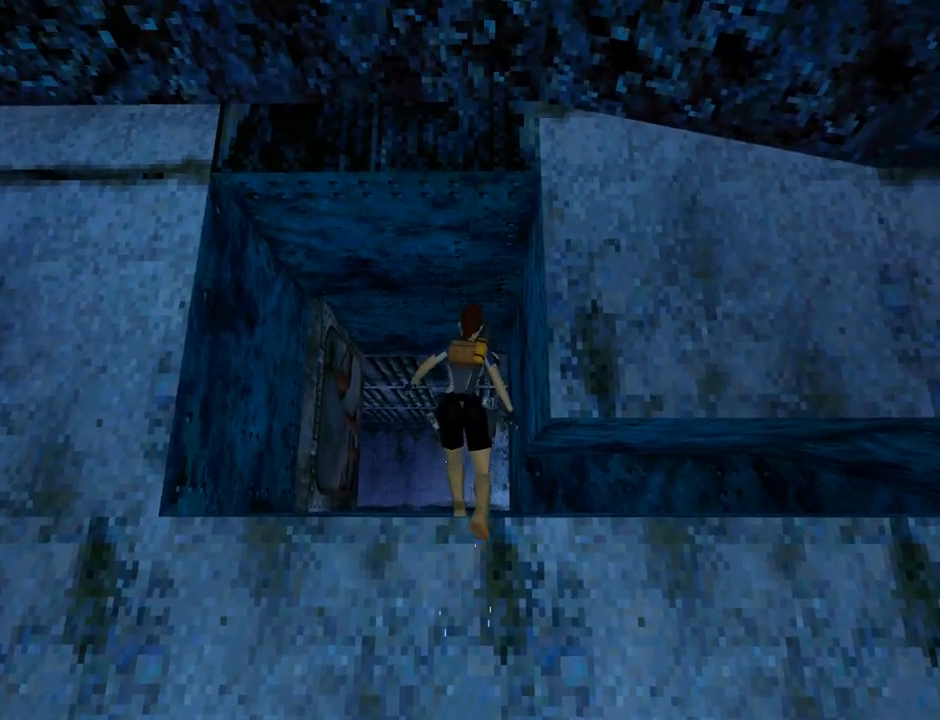
{"buttons": ["DPAD_UP", "DPAD_LEFT"], "left_stick": "center", "events": []}
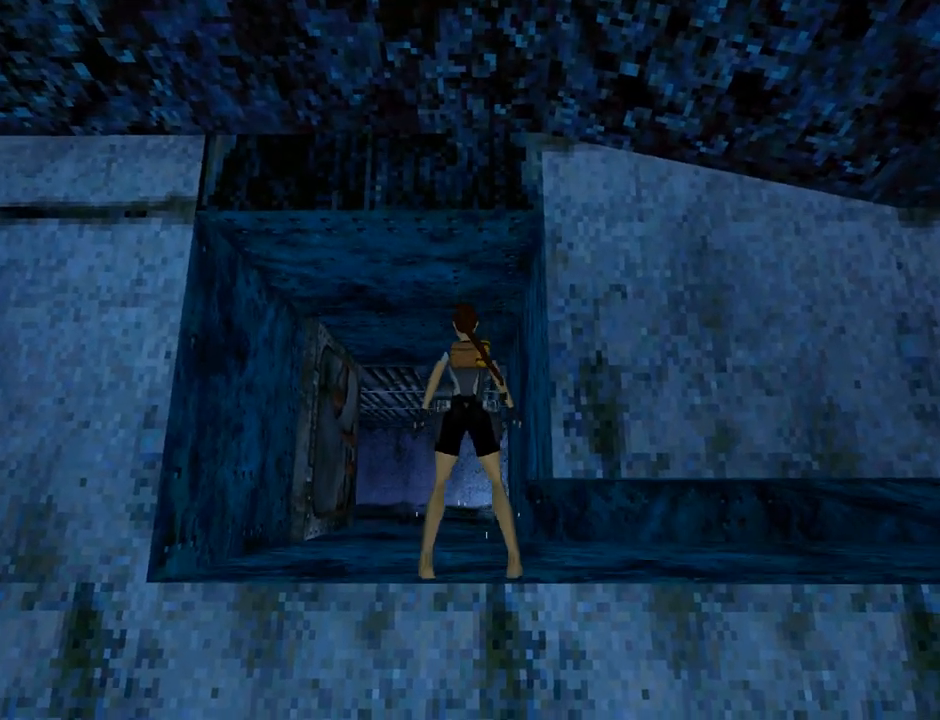
{"buttons": ["DPAD_UP"], "left_stick": "center", "events": [[167, "DPAD_LEFT", "up"]]}
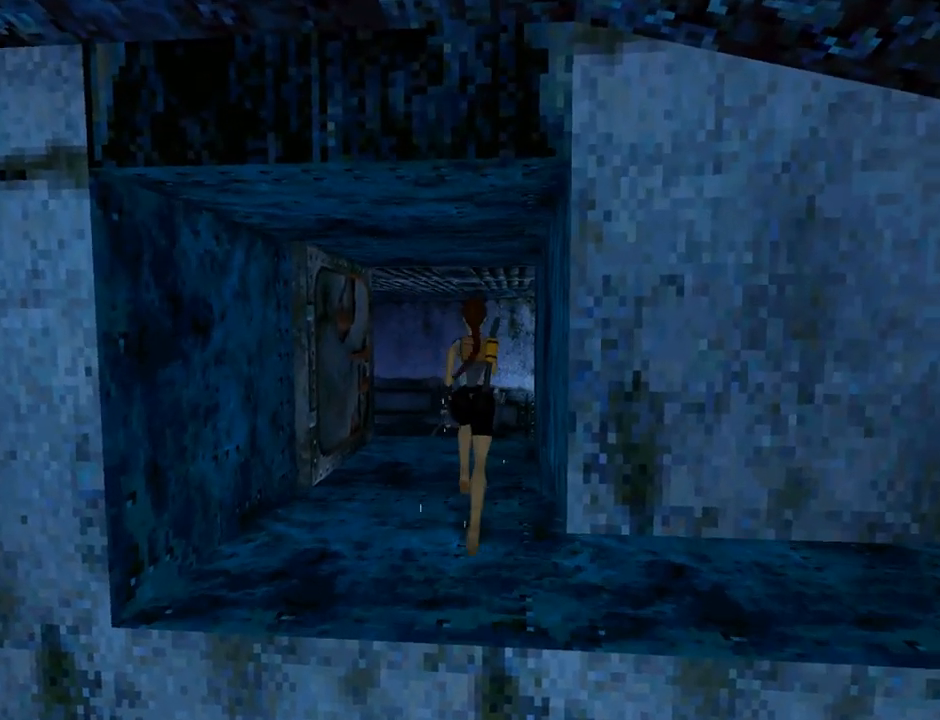
{"buttons": ["DPAD_UP", "DPAD_LEFT"], "left_stick": "center", "events": [[467, "DPAD_LEFT", "down"]]}
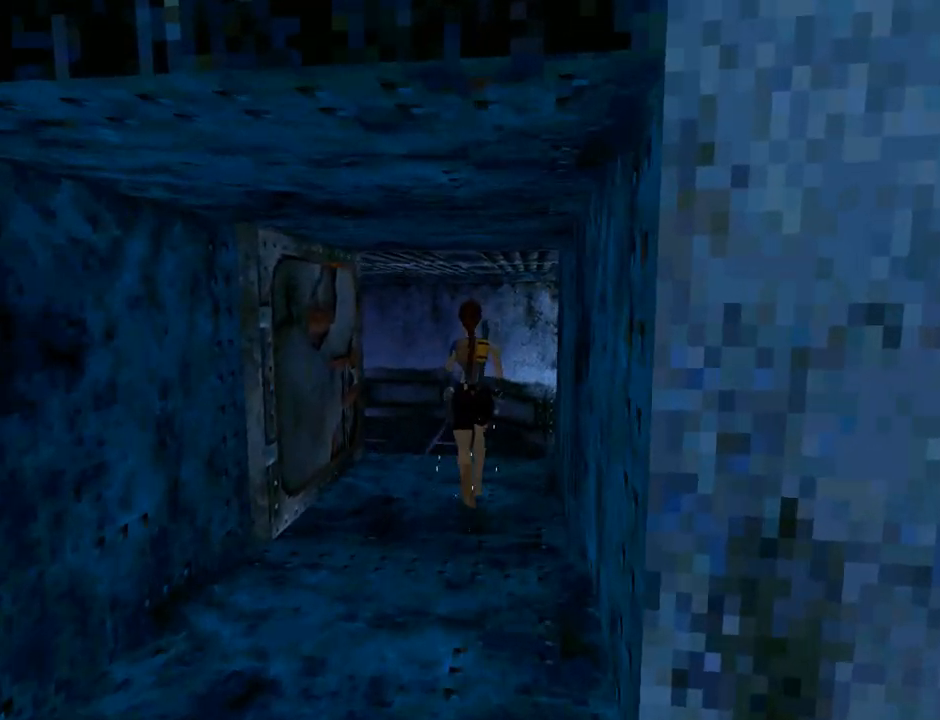
{"buttons": ["L1", "DPAD_LEFT"], "left_stick": "center", "events": [[133, "DPAD_UP", "up"], [433, "L1", "down"]]}
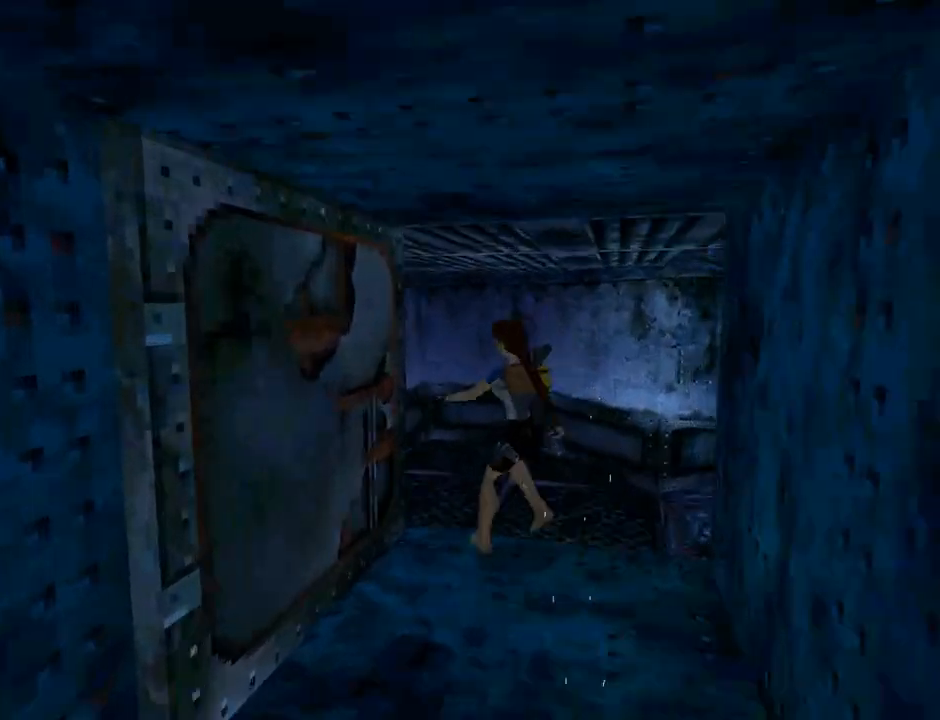
{"buttons": ["L1"], "left_stick": "center", "events": [[467, "DPAD_LEFT", "up"]]}
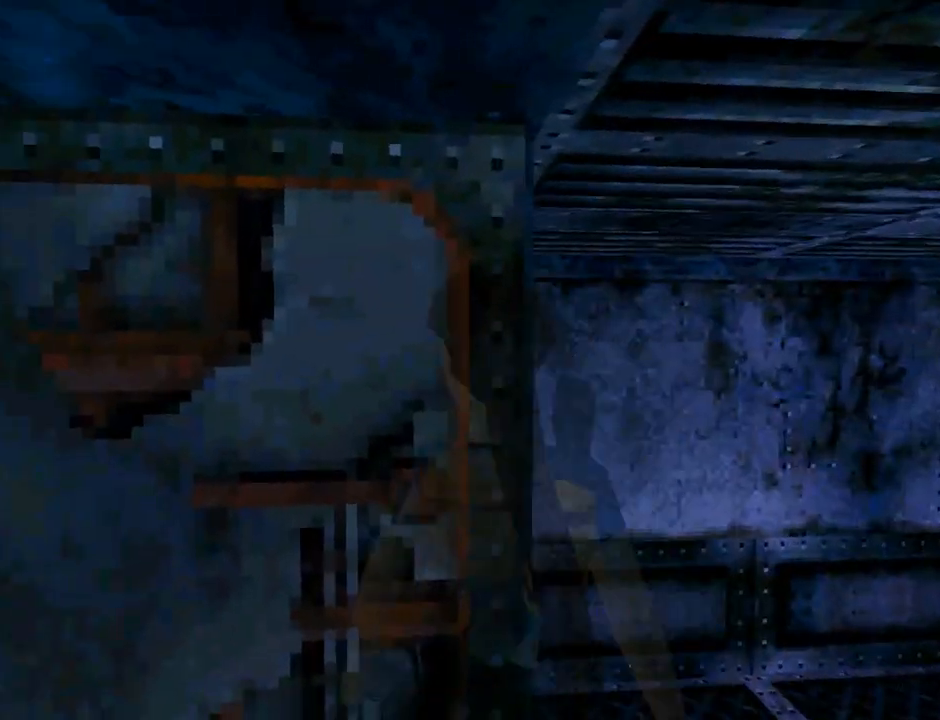
{"buttons": ["DPAD_UP", "DPAD_LEFT"], "left_stick": "center", "events": [[367, "DPAD_UP", "down"], [400, "L1", "up"], [500, "DPAD_LEFT", "down"]]}
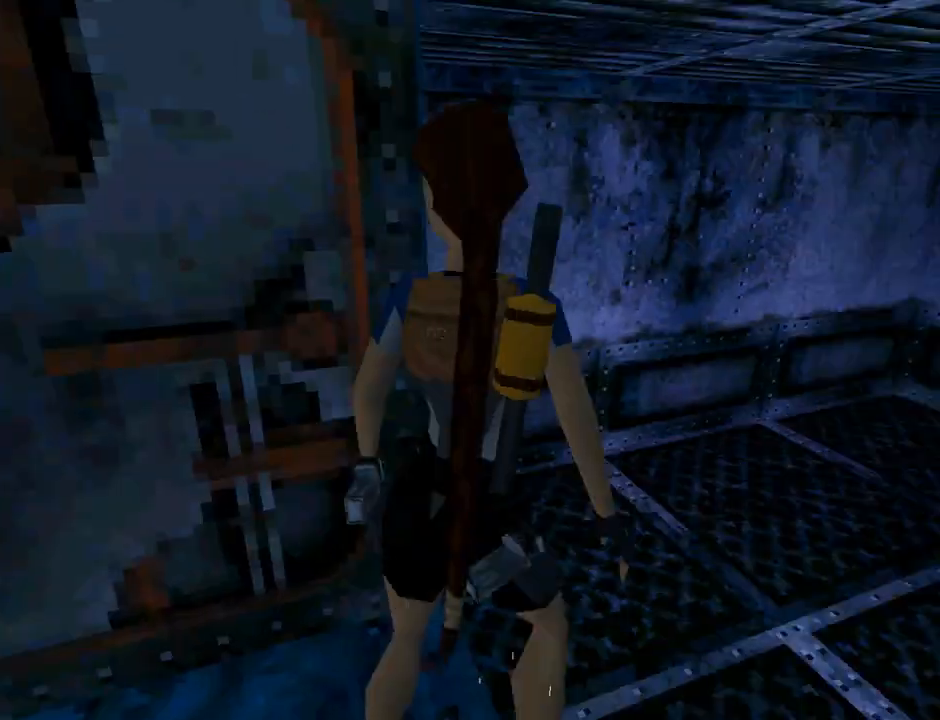
{"buttons": ["DPAD_LEFT"], "left_stick": "center", "events": [[167, "DPAD_UP", "up"]]}
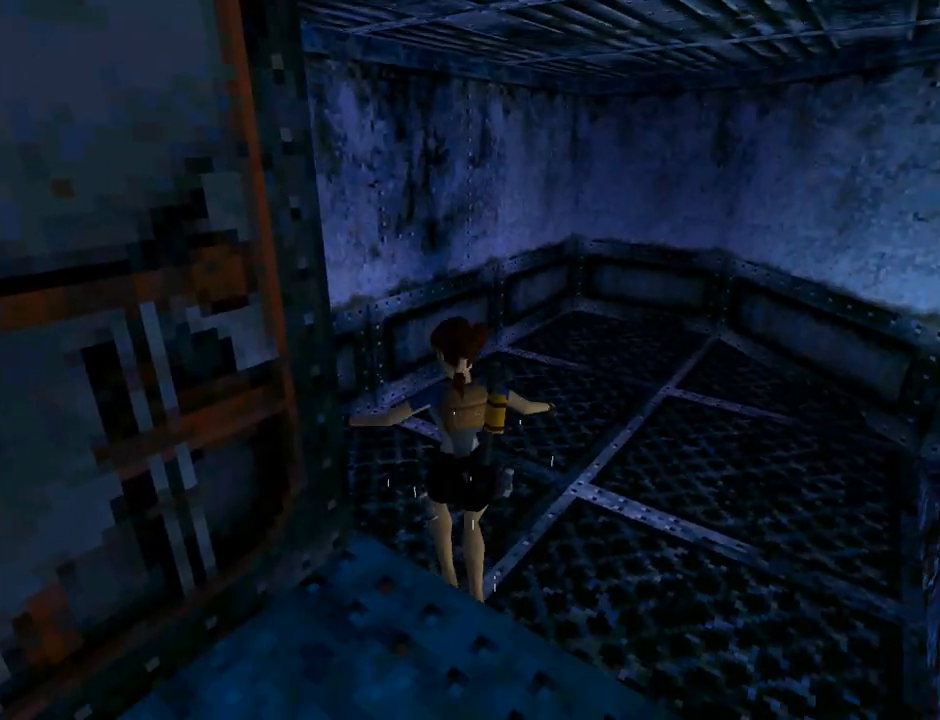
{"buttons": ["L1", "DPAD_LEFT"], "left_stick": "center", "events": [[67, "L1", "down"]]}
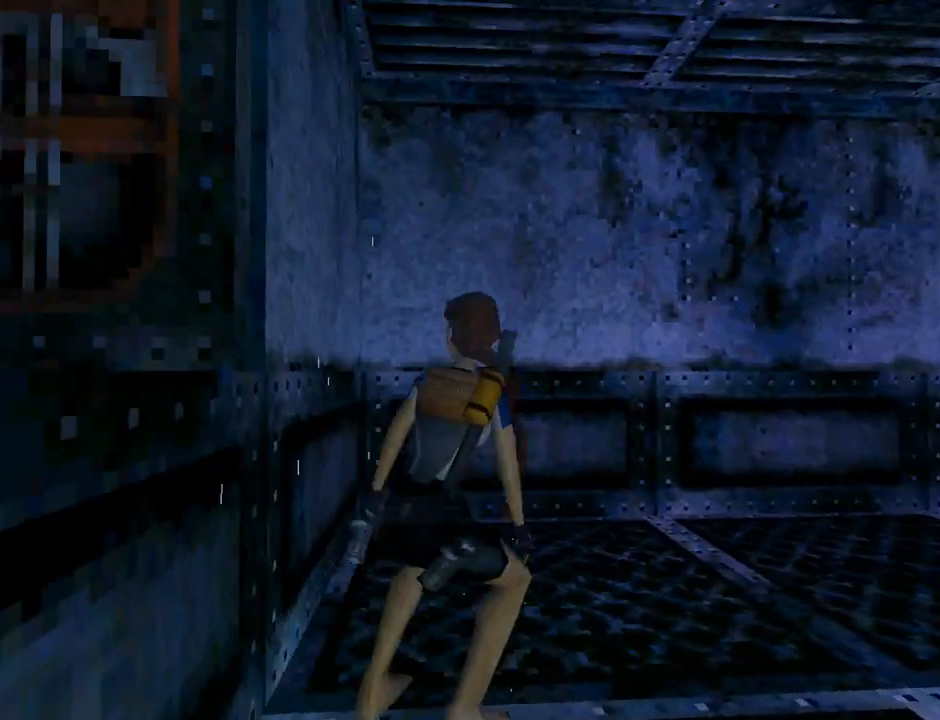
{"buttons": ["L1", "DPAD_DOWN", "DPAD_RIGHT"], "left_stick": "center", "events": [[100, "DPAD_LEFT", "up"], [267, "DPAD_DOWN", "down"], [467, "DPAD_RIGHT", "down"]]}